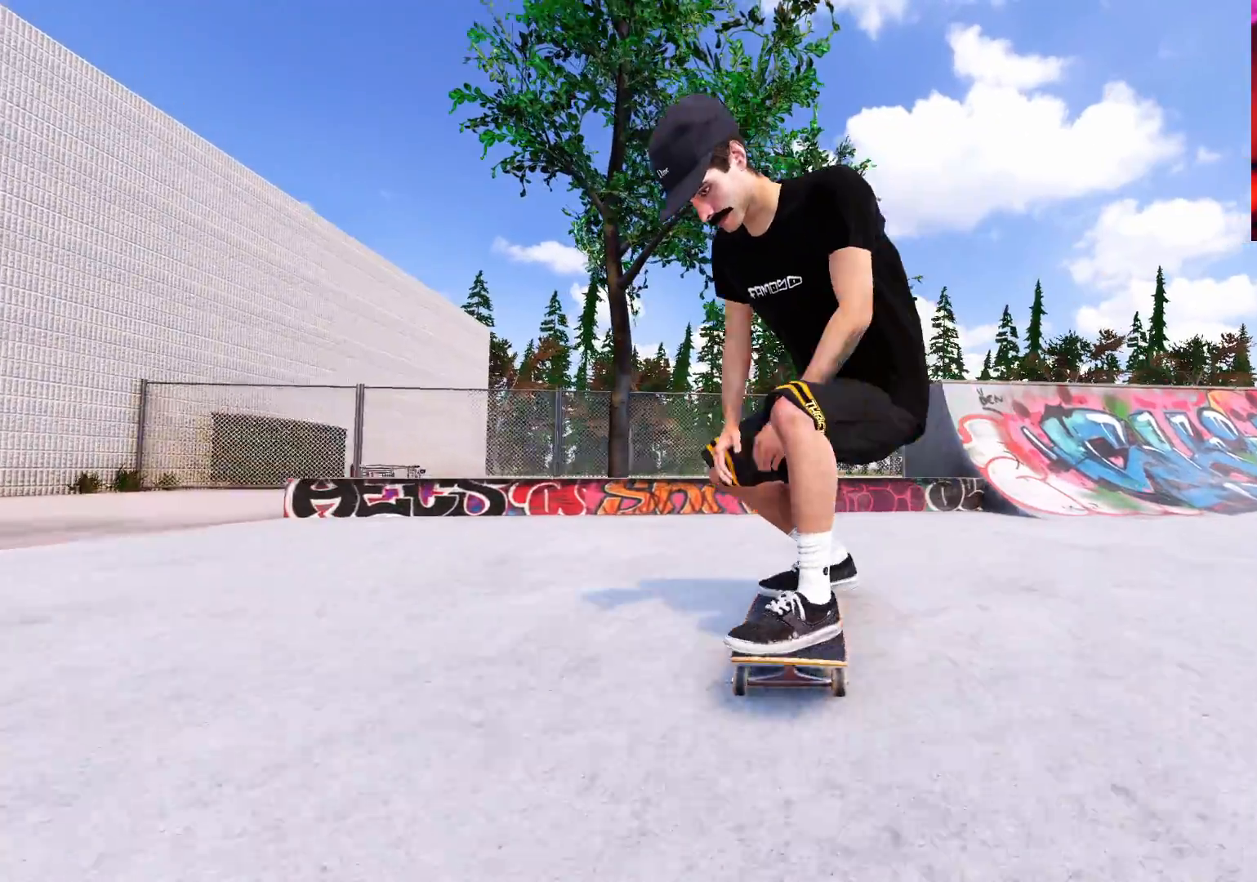
Gameplay with a controller (Xbox layout); each line is a JSON object with the inputs held at the frame after it. "events" lists button and stick changes between this image and that frame as [ms after this image, input, new state], when the widget could be followed in between. Not read: L3 R3.
{"buttons": ["R2"], "left_stick": "center", "right_stick": "center", "events": [[50, "DPAD_RIGHT", "down"], [150, "DPAD_RIGHT", "up"], [233, "DPAD_RIGHT", "down"], [317, "DPAD_RIGHT", "up"], [400, "DPAD_RIGHT", "down"], [483, "DPAD_RIGHT", "up"]]}
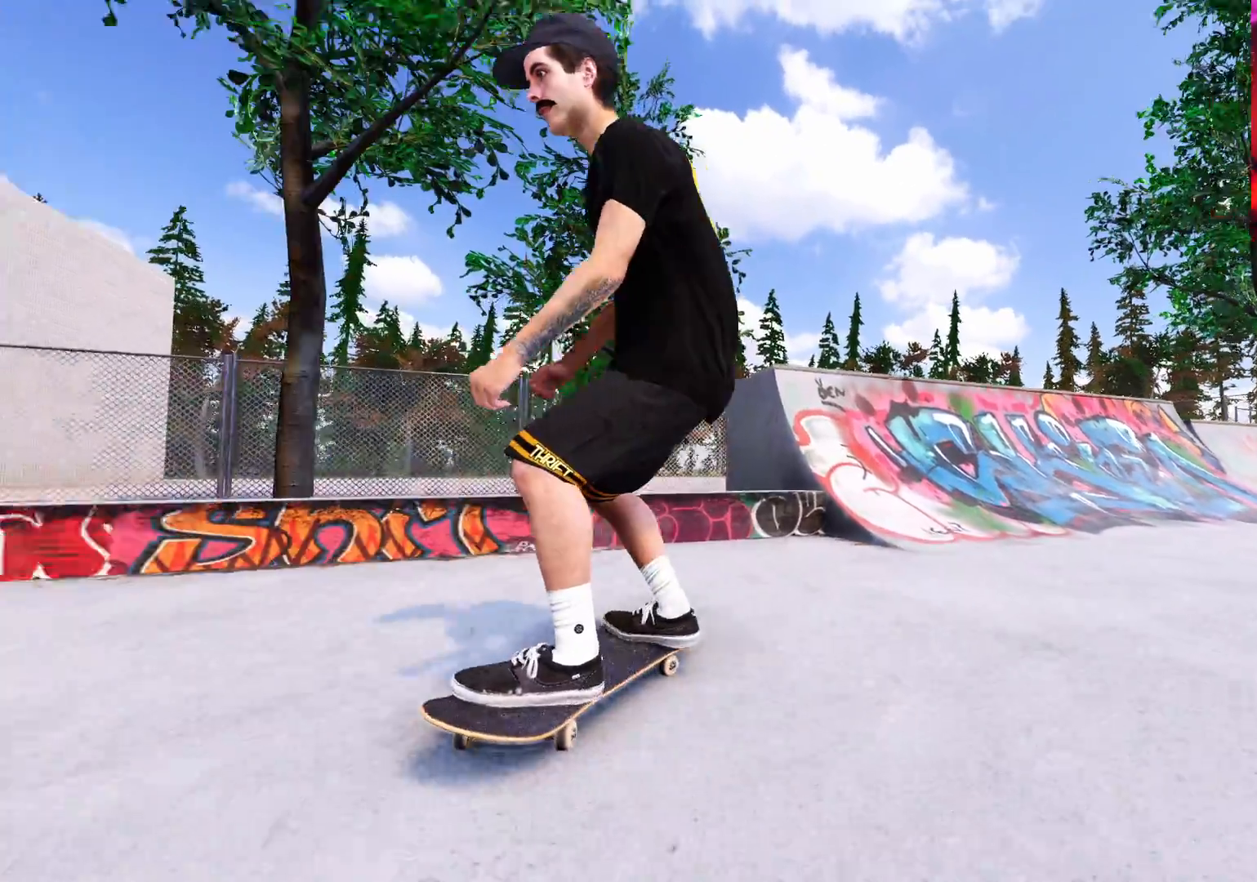
{"buttons": ["R2", "DPAD_RIGHT"], "left_stick": "center", "right_stick": "center"}
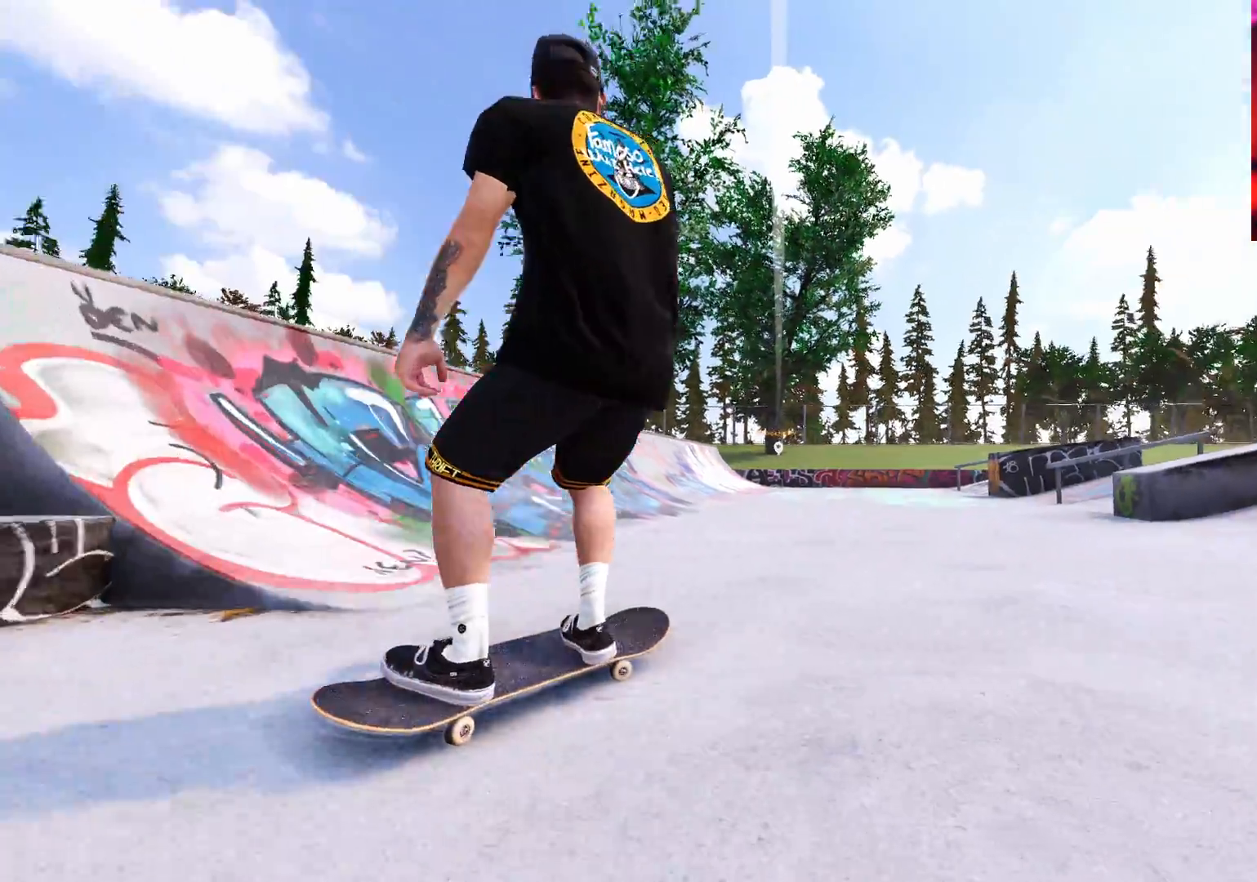
{"buttons": [], "left_stick": "center", "right_stick": "center", "events": [[117, "DPAD_RIGHT", "up"], [183, "X", "down"], [350, "R2", "up"], [367, "X", "up"]]}
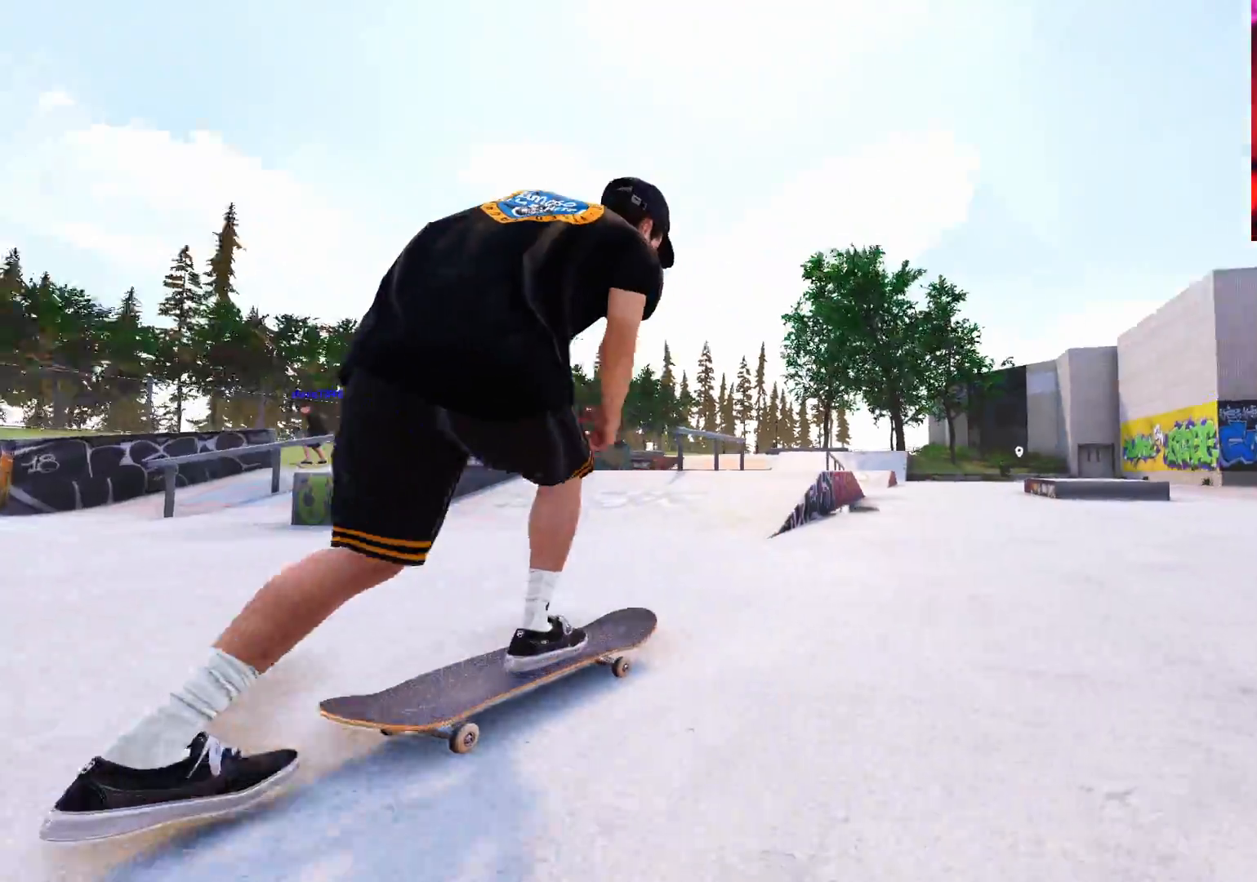
{"buttons": [], "left_stick": "center", "right_stick": "center", "events": [[283, "R2", "down"], [433, "R2", "up"]]}
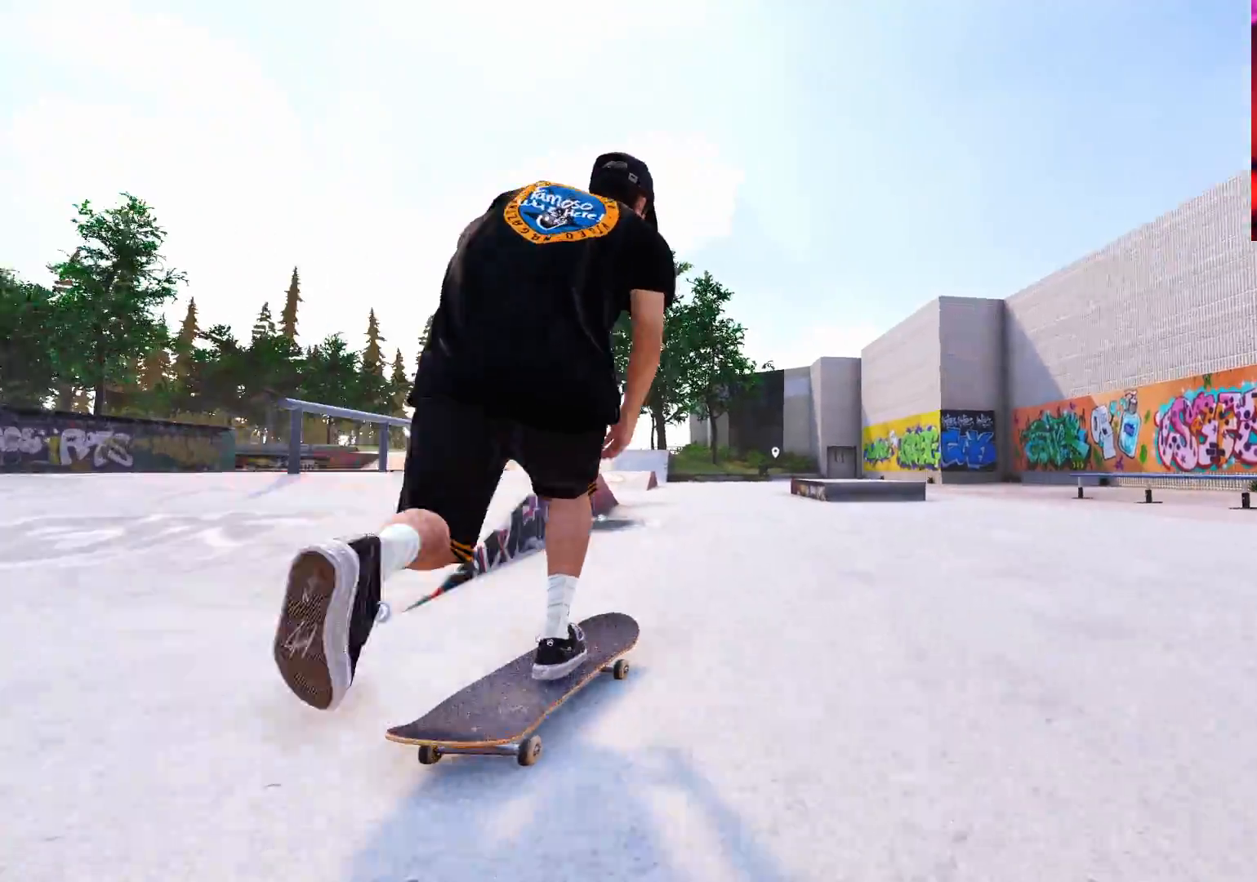
{"buttons": [], "left_stick": "center", "right_stick": "center", "events": [[300, "L2", "down"], [467, "L2", "up"]]}
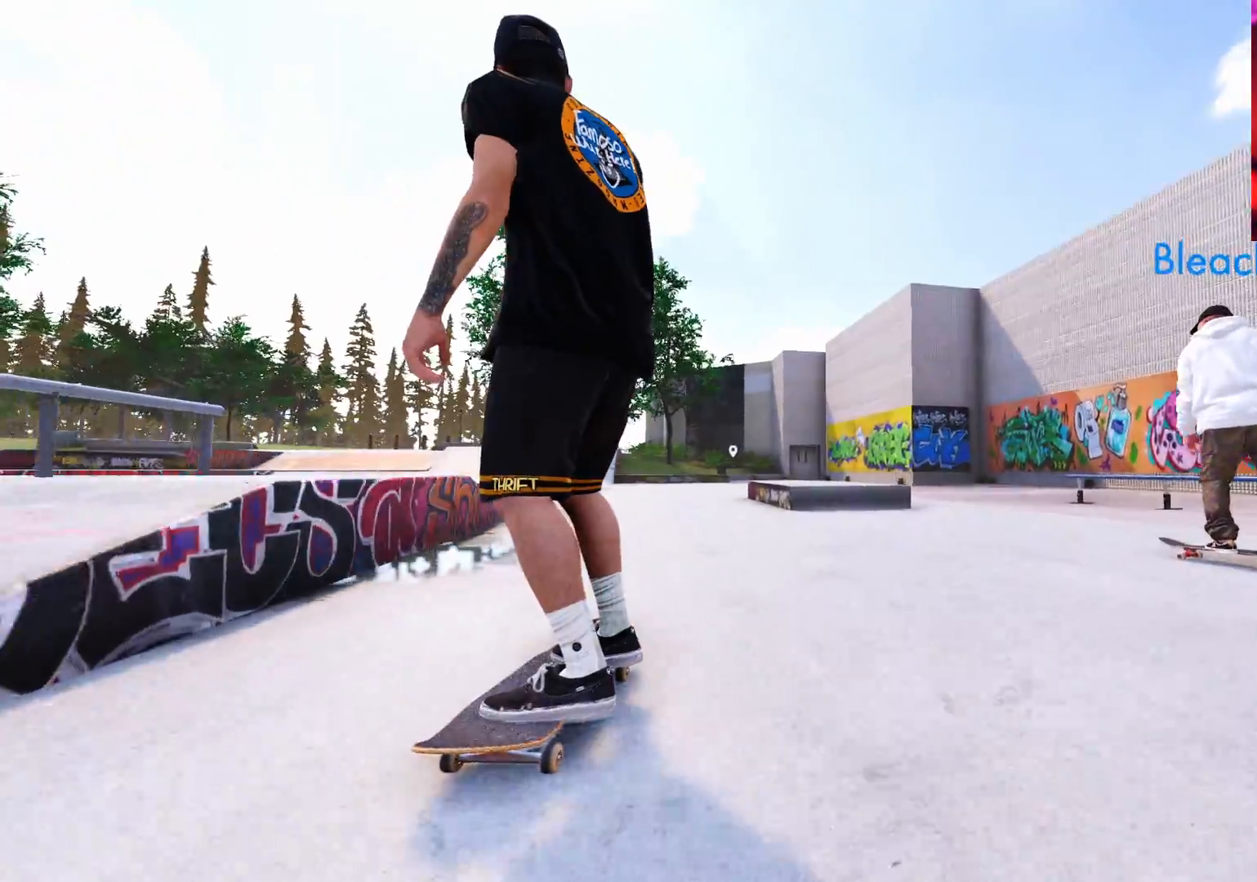
{"buttons": [], "left_stick": "center", "right_stick": "center", "events": [[233, "L2", "down"], [333, "L2", "up"]]}
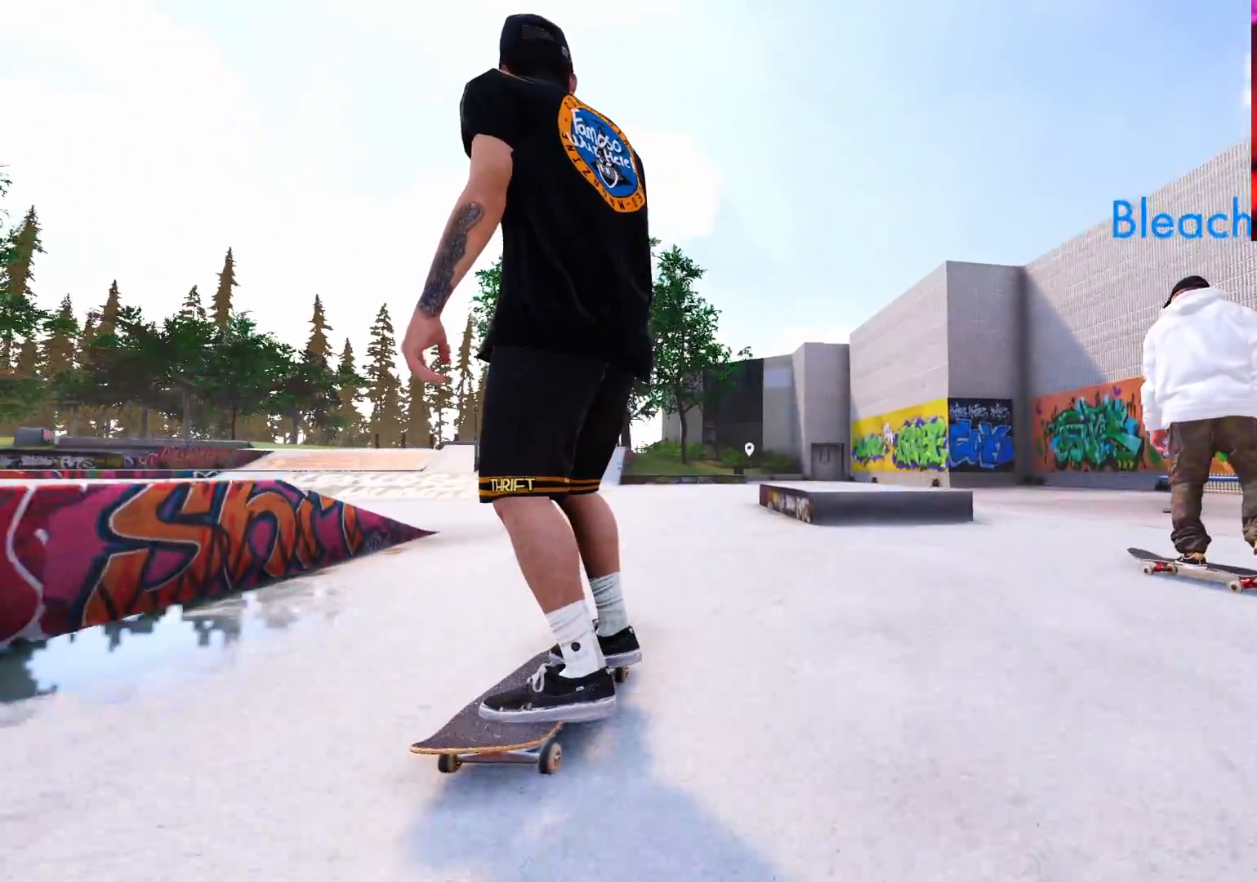
{"buttons": ["R2"], "left_stick": "center", "right_stick": "center", "events": [[150, "L2", "down"], [233, "L2", "up"], [467, "R2", "down"]]}
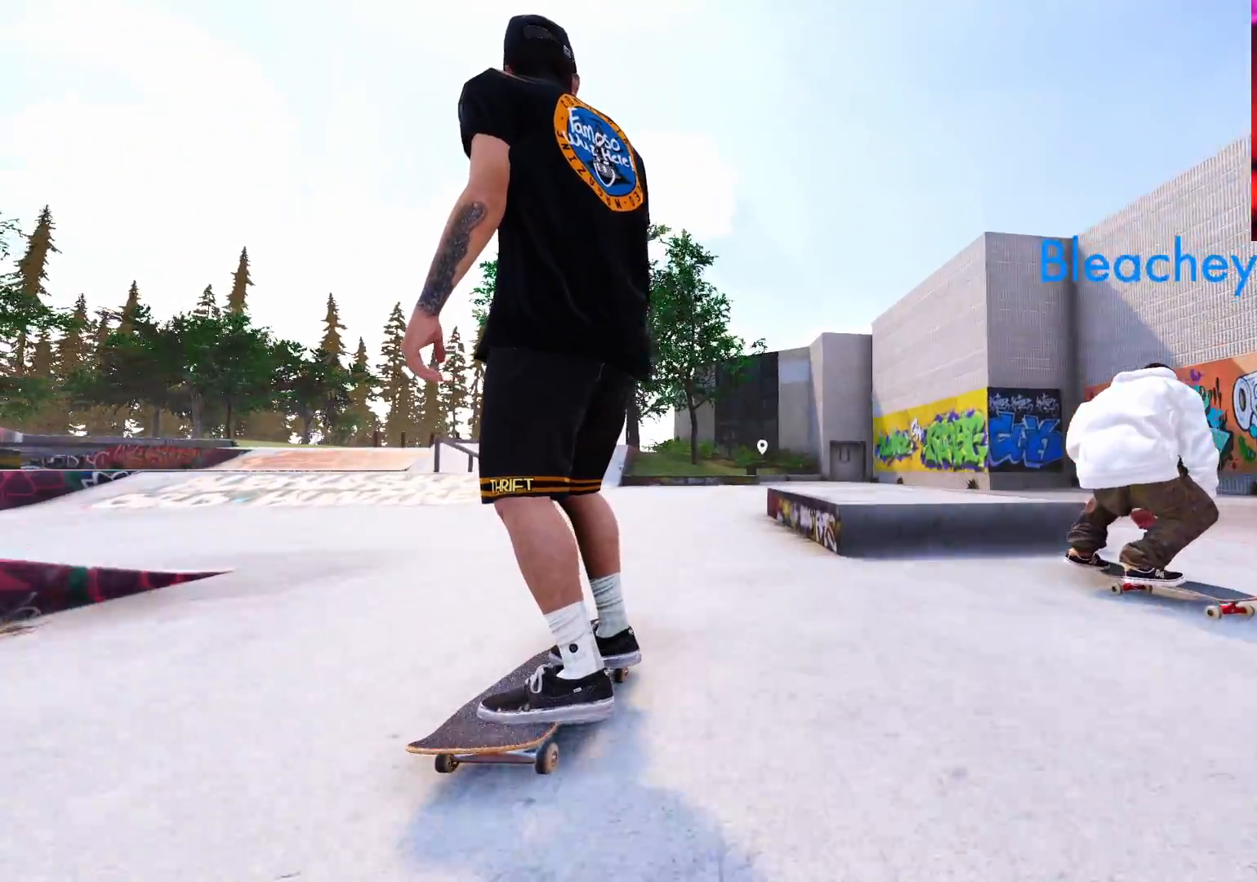
{"buttons": [], "left_stick": "up", "right_stick": "center", "events": [[50, "R2", "up"], [267, "left_stick", "up"]]}
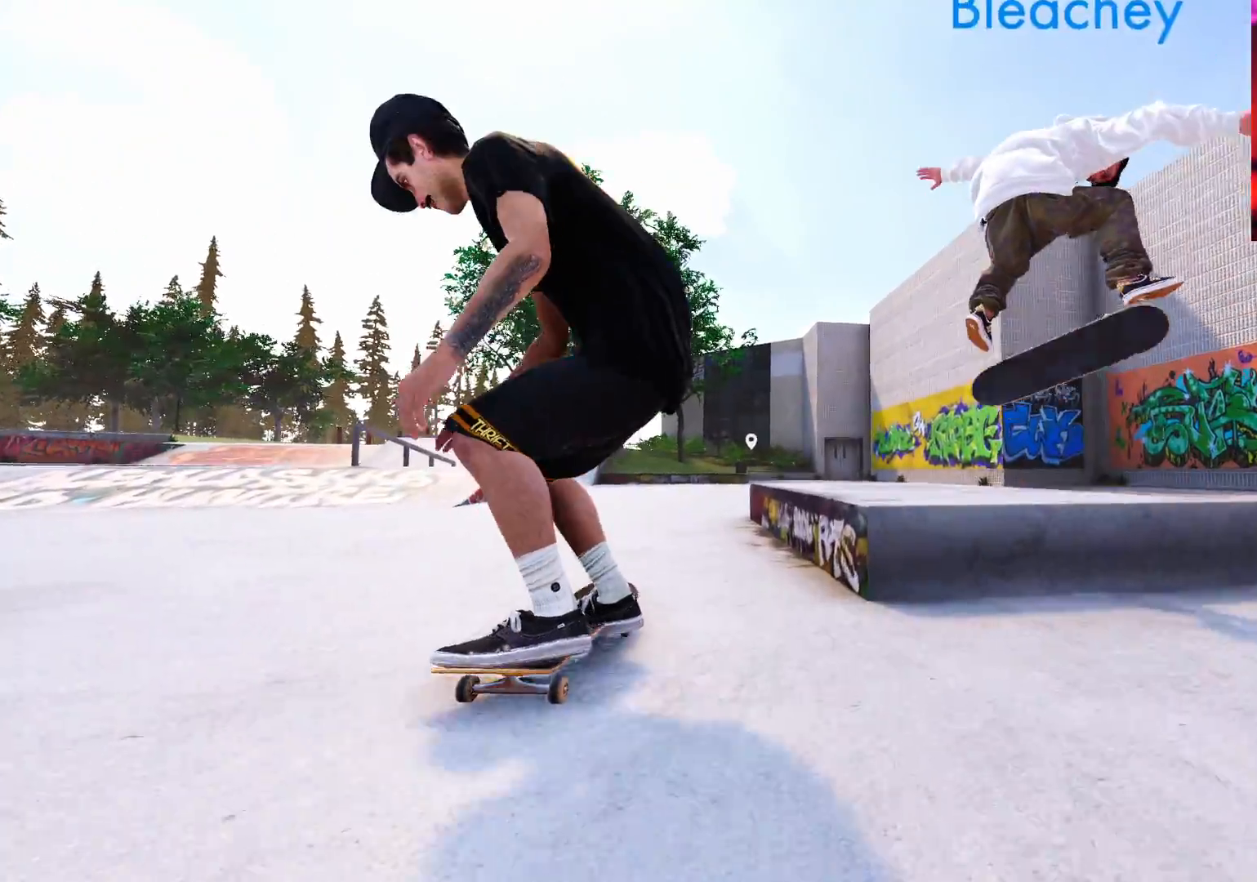
{"buttons": ["L2"], "left_stick": "center", "right_stick": "up", "events": [[200, "L2", "down"], [267, "left_stick", "left"], [367, "left_stick", "center"], [500, "right_stick", "up"]]}
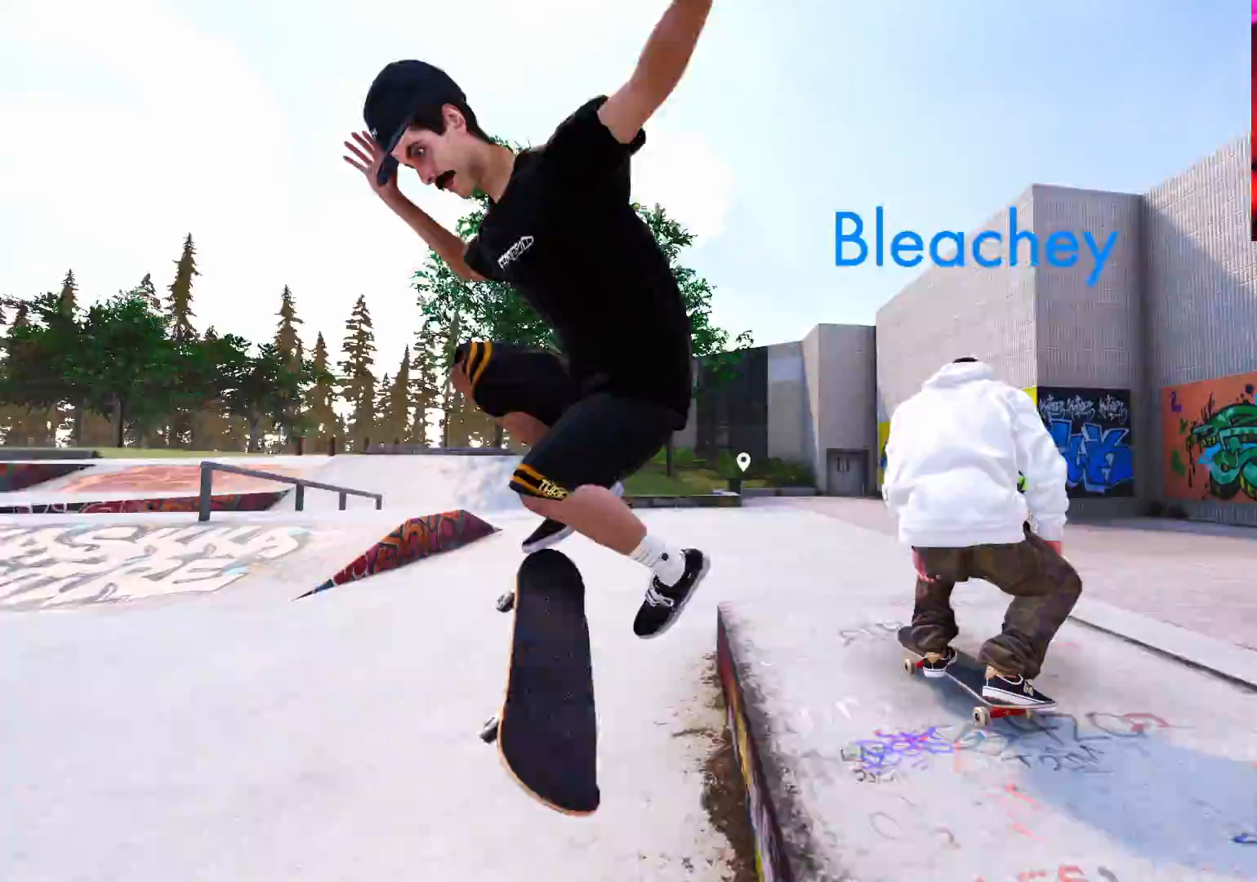
{"buttons": ["R2"], "left_stick": "up", "right_stick": "center", "events": [[83, "left_stick", "up"], [300, "L2", "up"], [317, "right_stick", "center"], [483, "R2", "down"]]}
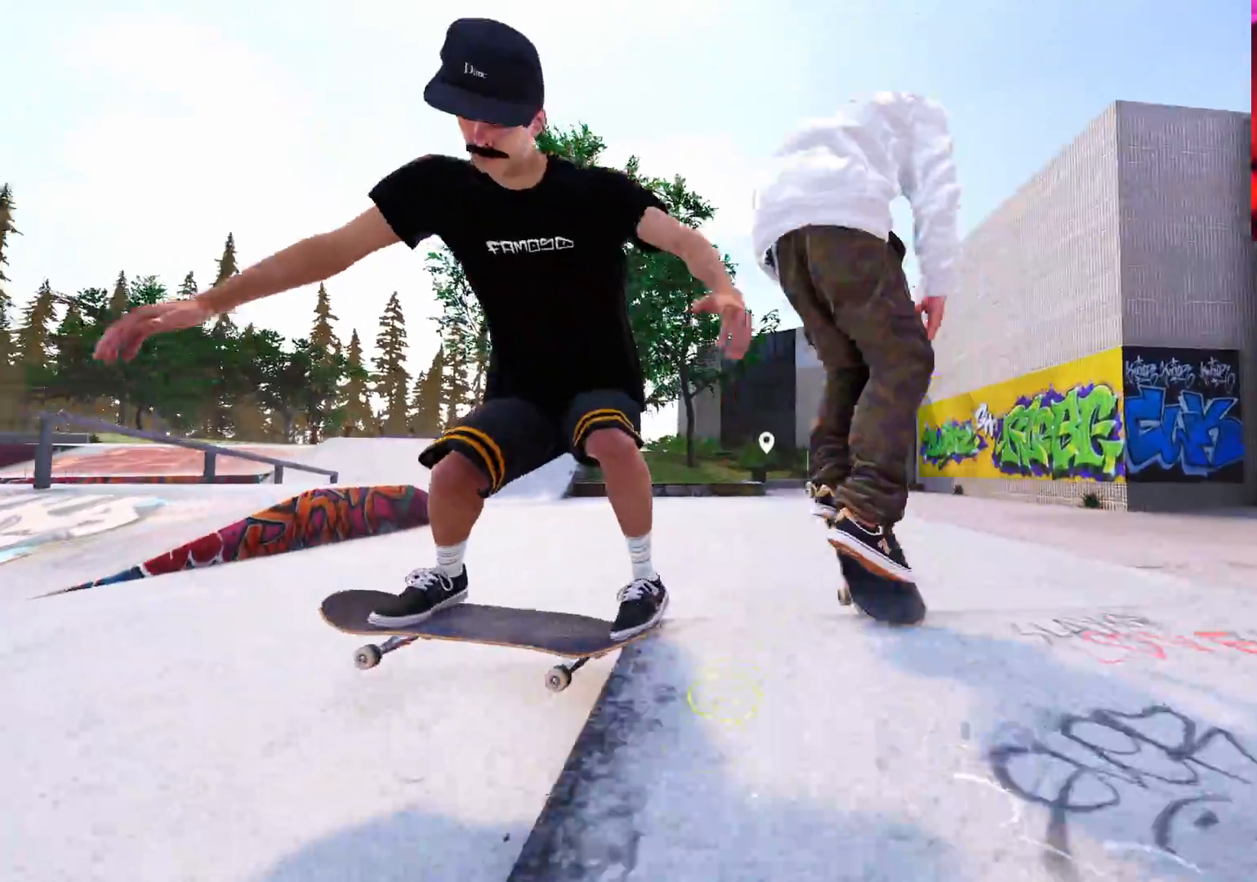
{"buttons": ["R2"], "left_stick": "center", "right_stick": "center", "events": [[67, "left_stick", "up-right"], [383, "left_stick", "center"]]}
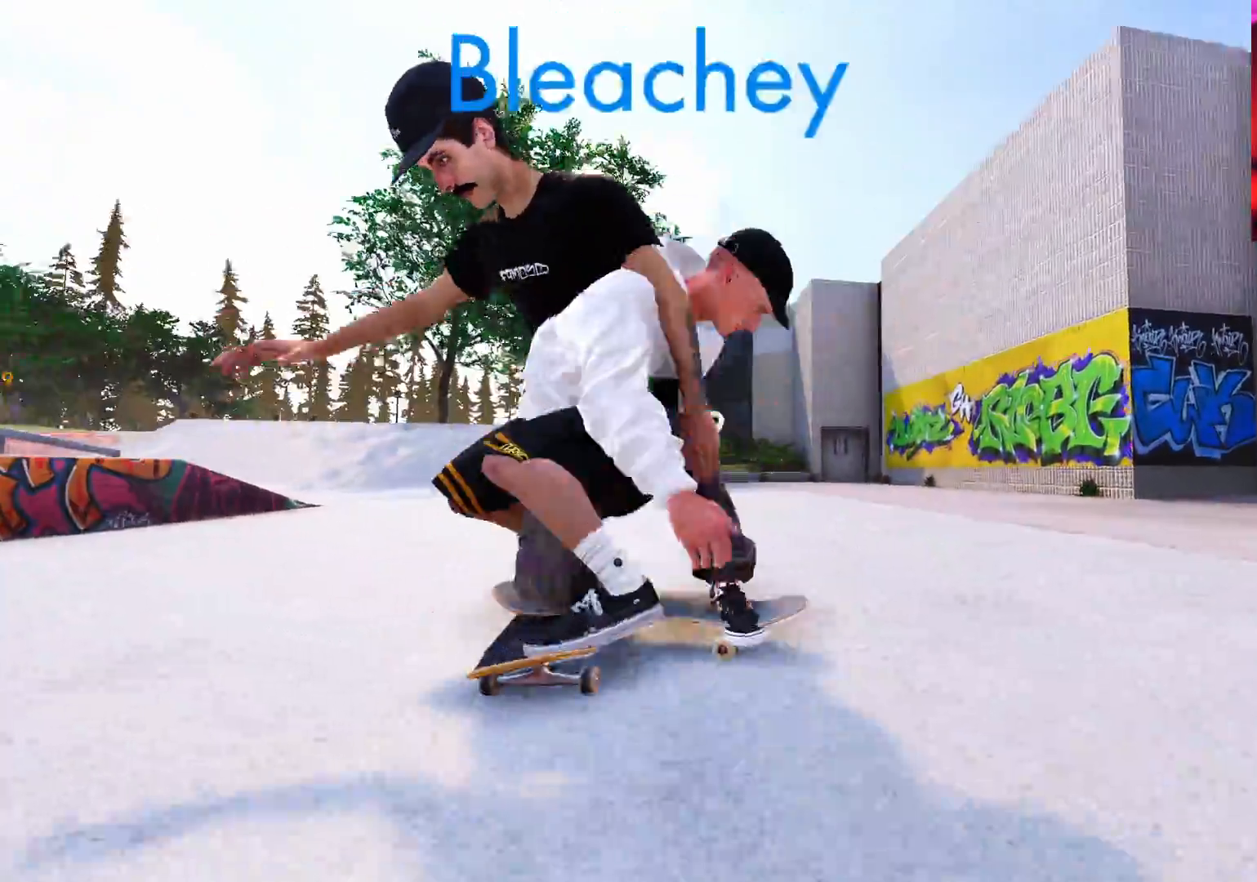
{"buttons": ["L2", "DPAD_LEFT"], "left_stick": "center", "right_stick": "center", "events": [[50, "R2", "up"], [183, "L2", "down"], [333, "L2", "up"], [400, "DPAD_LEFT", "down"], [400, "L2", "down"]]}
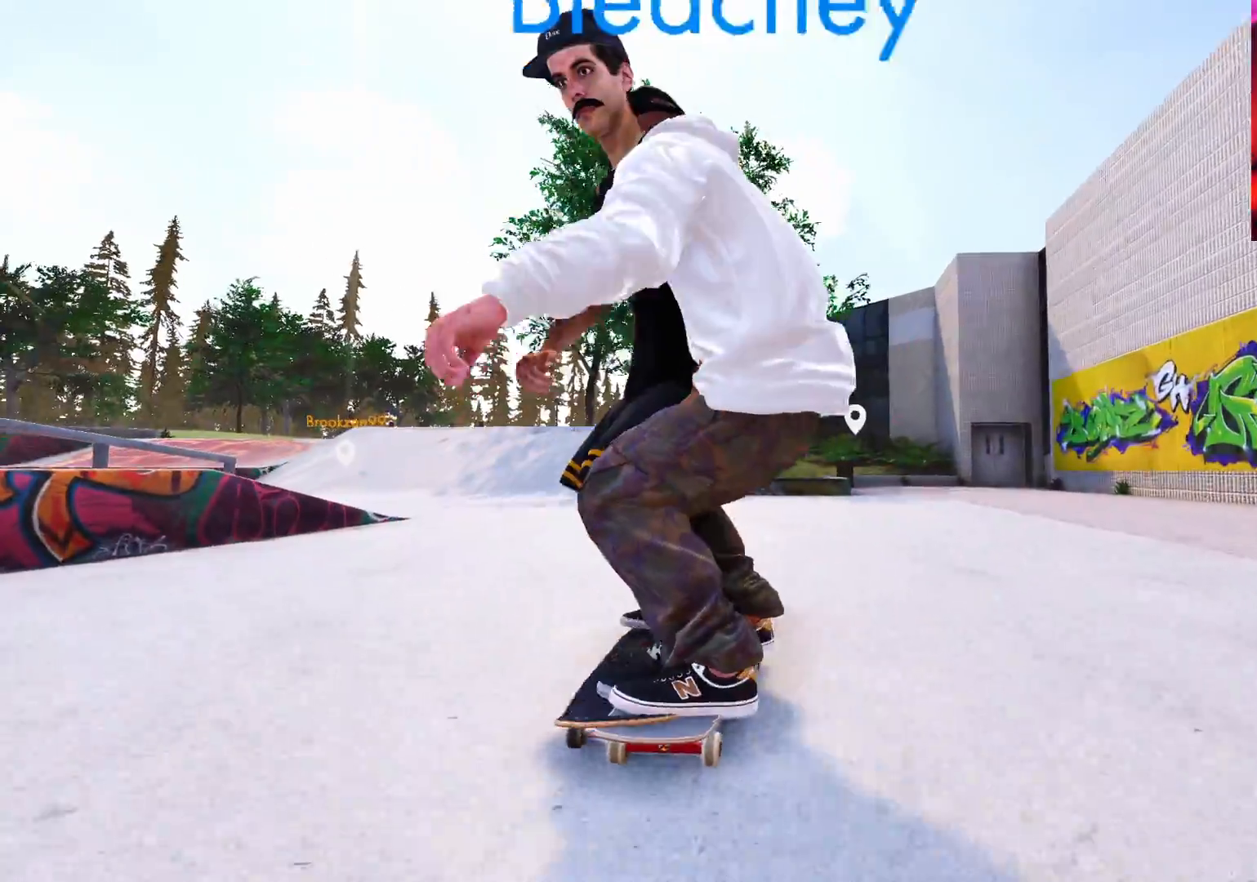
{"buttons": ["L2"], "left_stick": "center", "right_stick": "center", "events": [[17, "DPAD_LEFT", "up"], [117, "DPAD_LEFT", "down"], [200, "DPAD_LEFT", "up"], [317, "DPAD_LEFT", "down"], [417, "DPAD_LEFT", "up"]]}
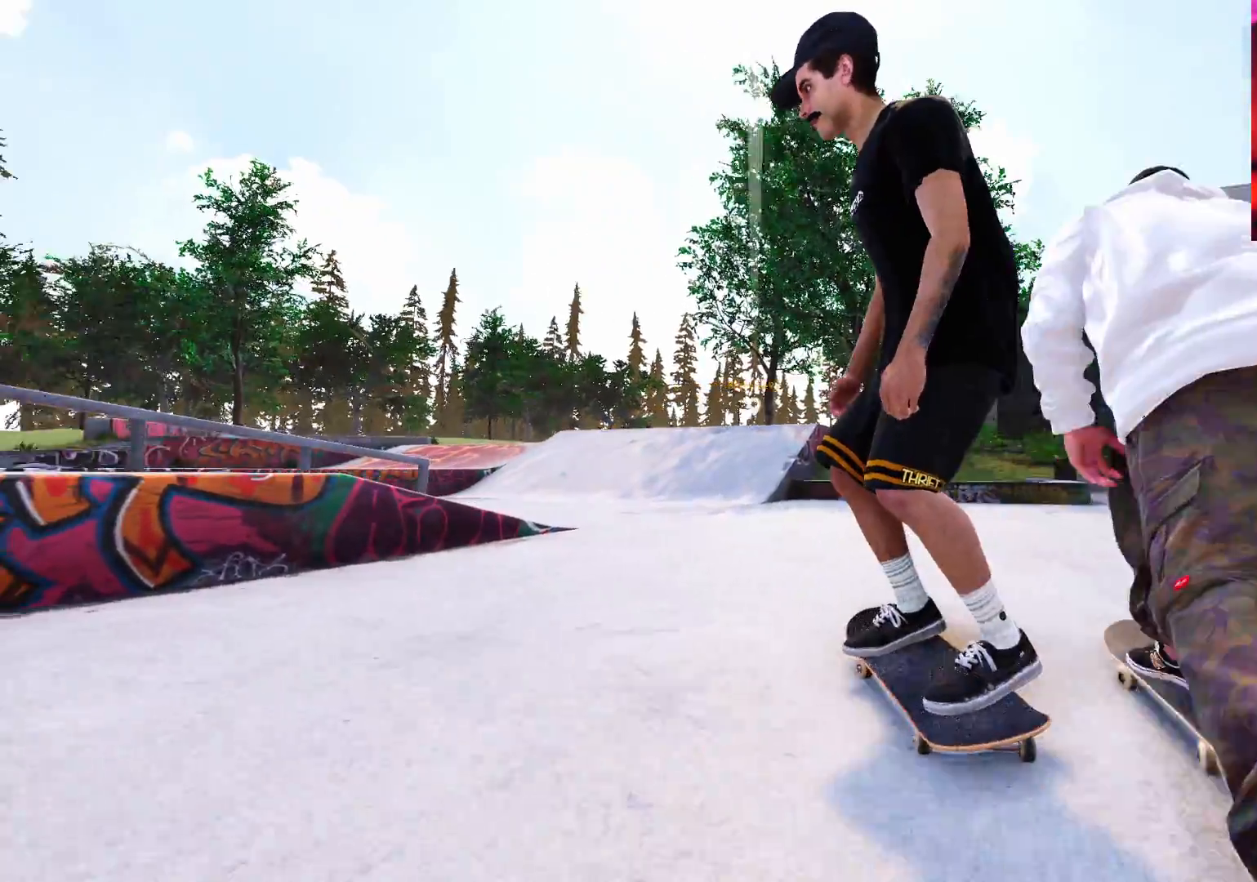
{"buttons": ["R2"], "left_stick": "center", "right_stick": "center", "events": [[83, "L2", "up"], [150, "DPAD_RIGHT", "down"], [183, "R2", "down"], [267, "DPAD_RIGHT", "up"]]}
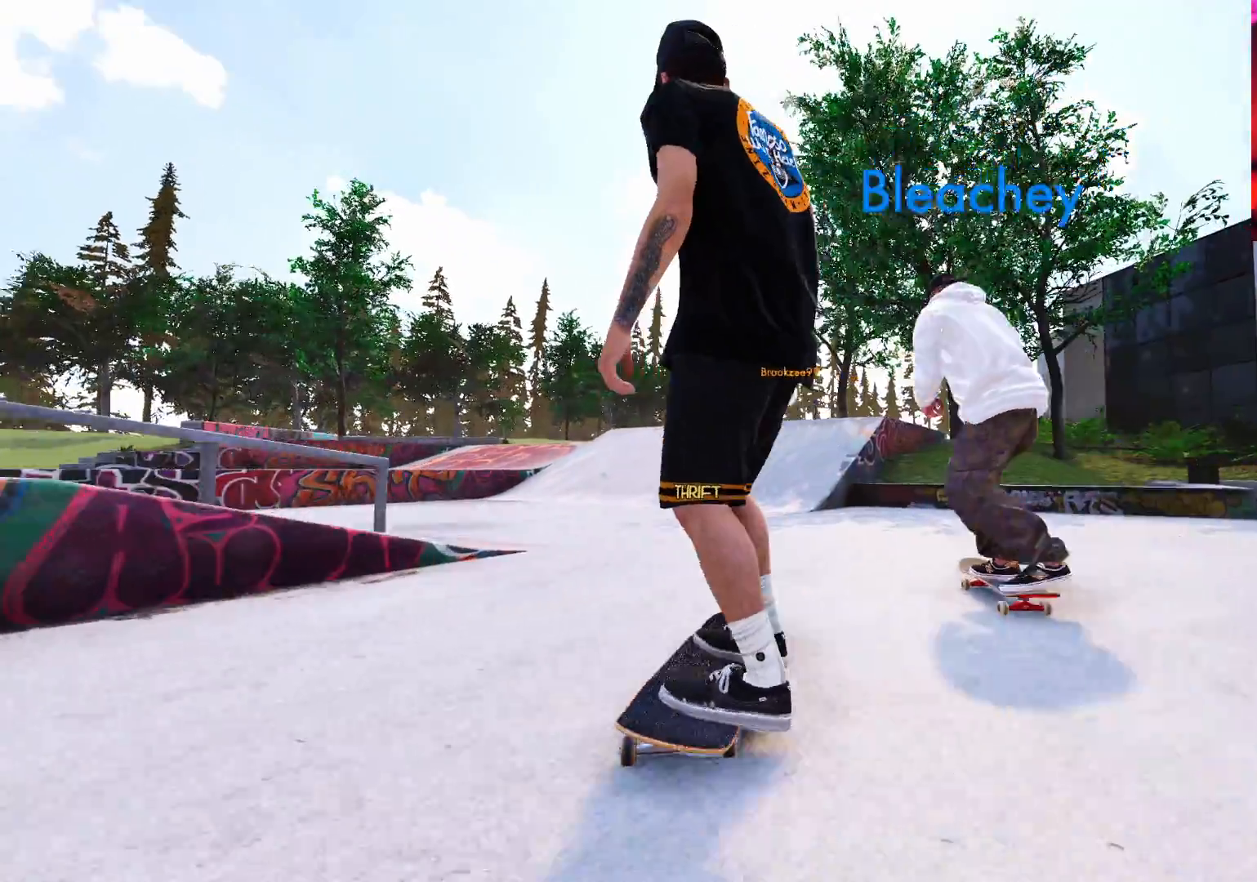
{"buttons": [], "left_stick": "center", "right_stick": "center", "events": [[100, "R2", "up"]]}
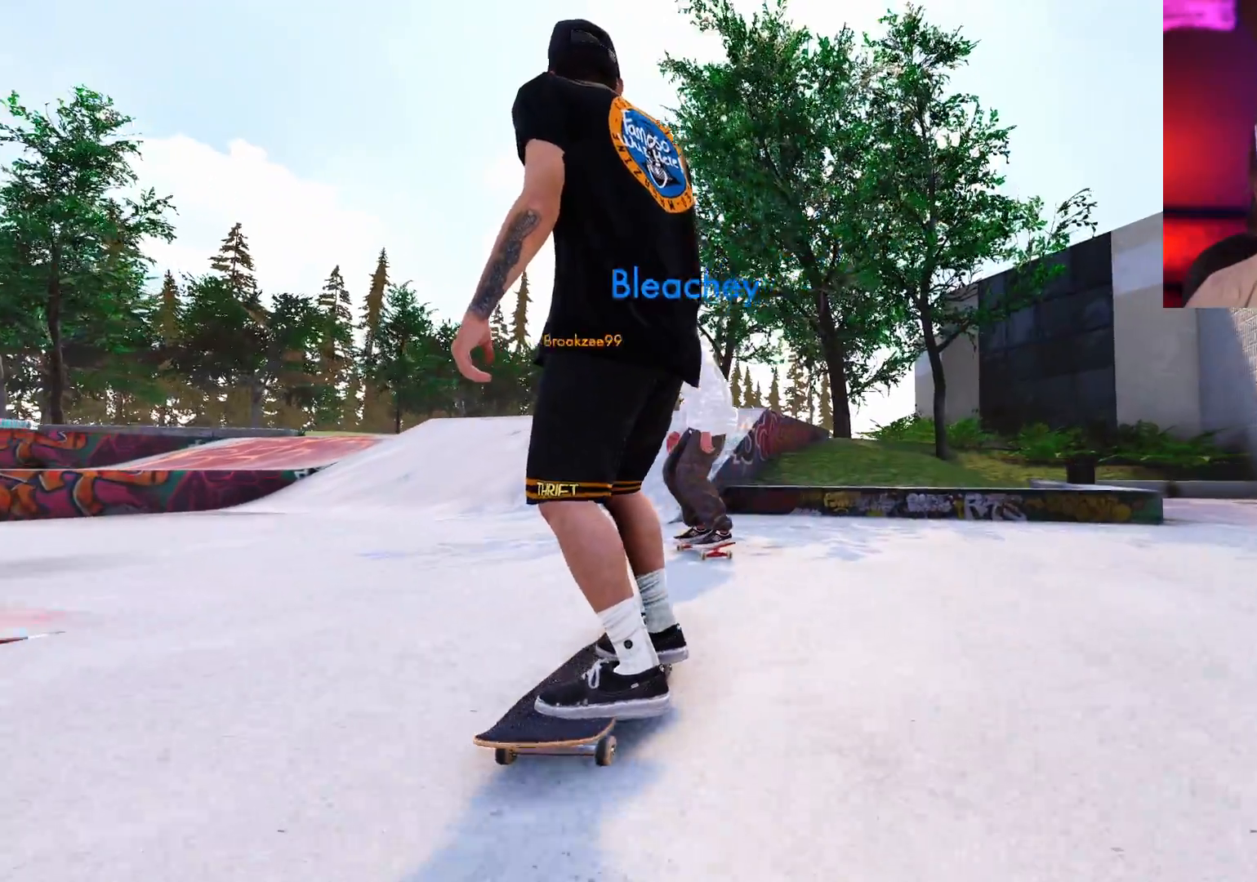
{"buttons": ["R2"], "left_stick": "center", "right_stick": "center", "events": [[200, "R2", "down"]]}
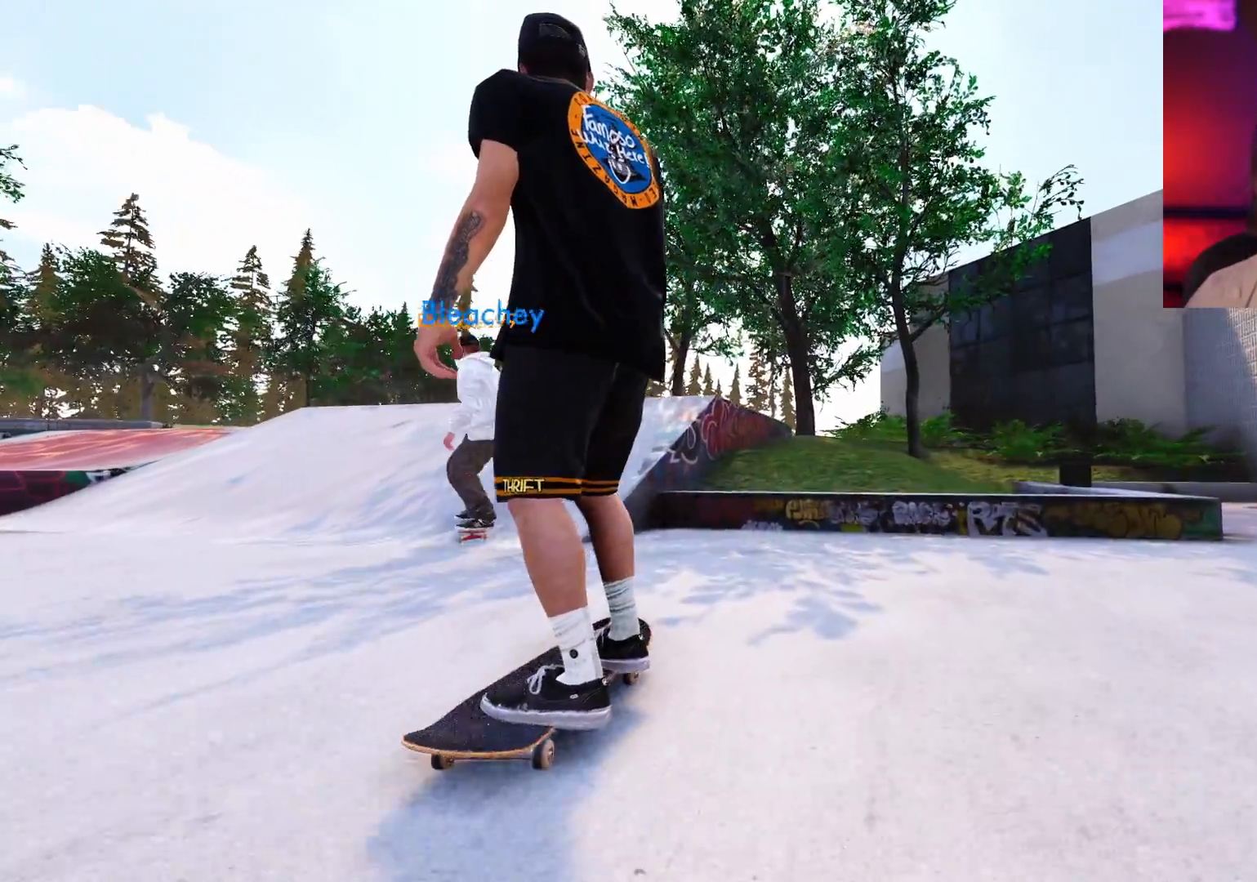
{"buttons": [], "left_stick": "center", "right_stick": "center"}
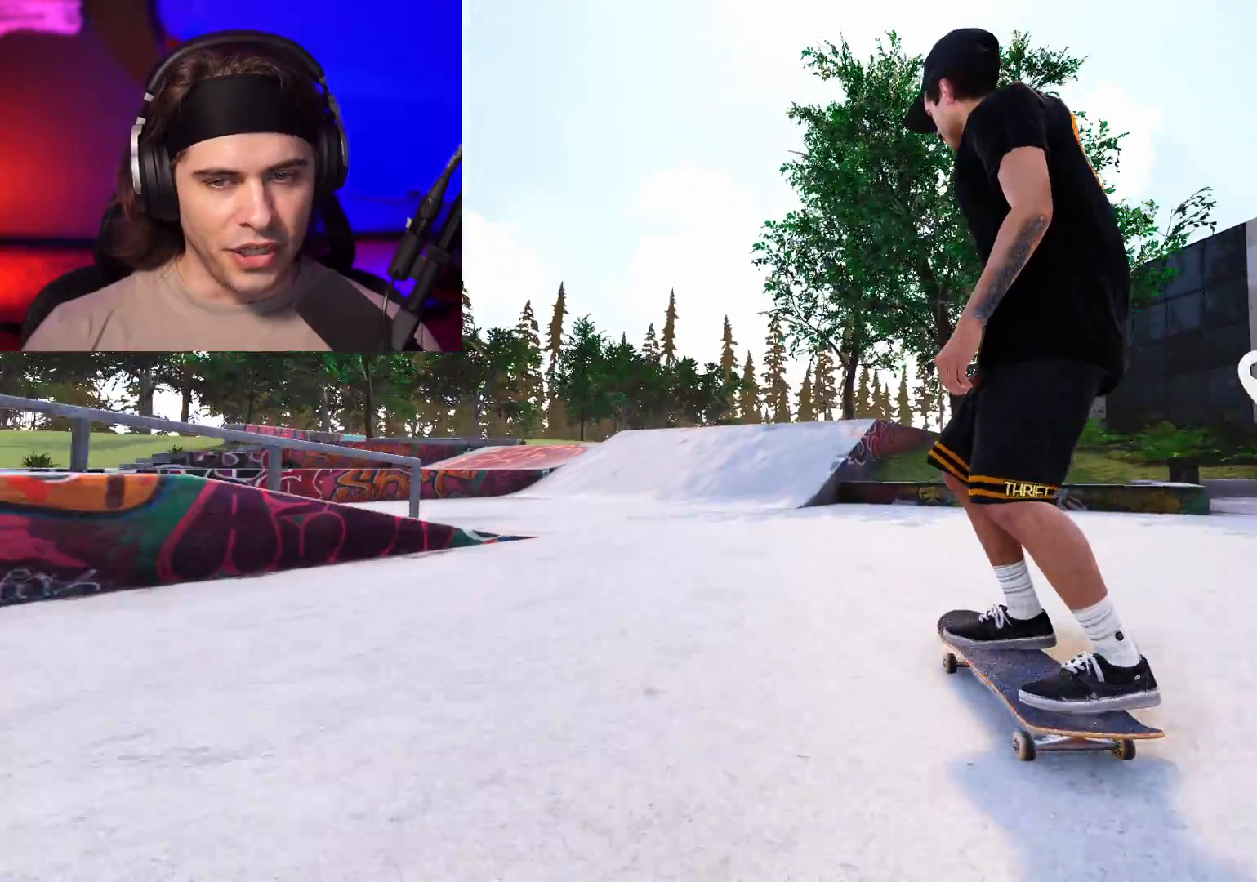
{"buttons": ["R2"], "left_stick": "center", "right_stick": "center", "events": [[417, "R2", "down"]]}
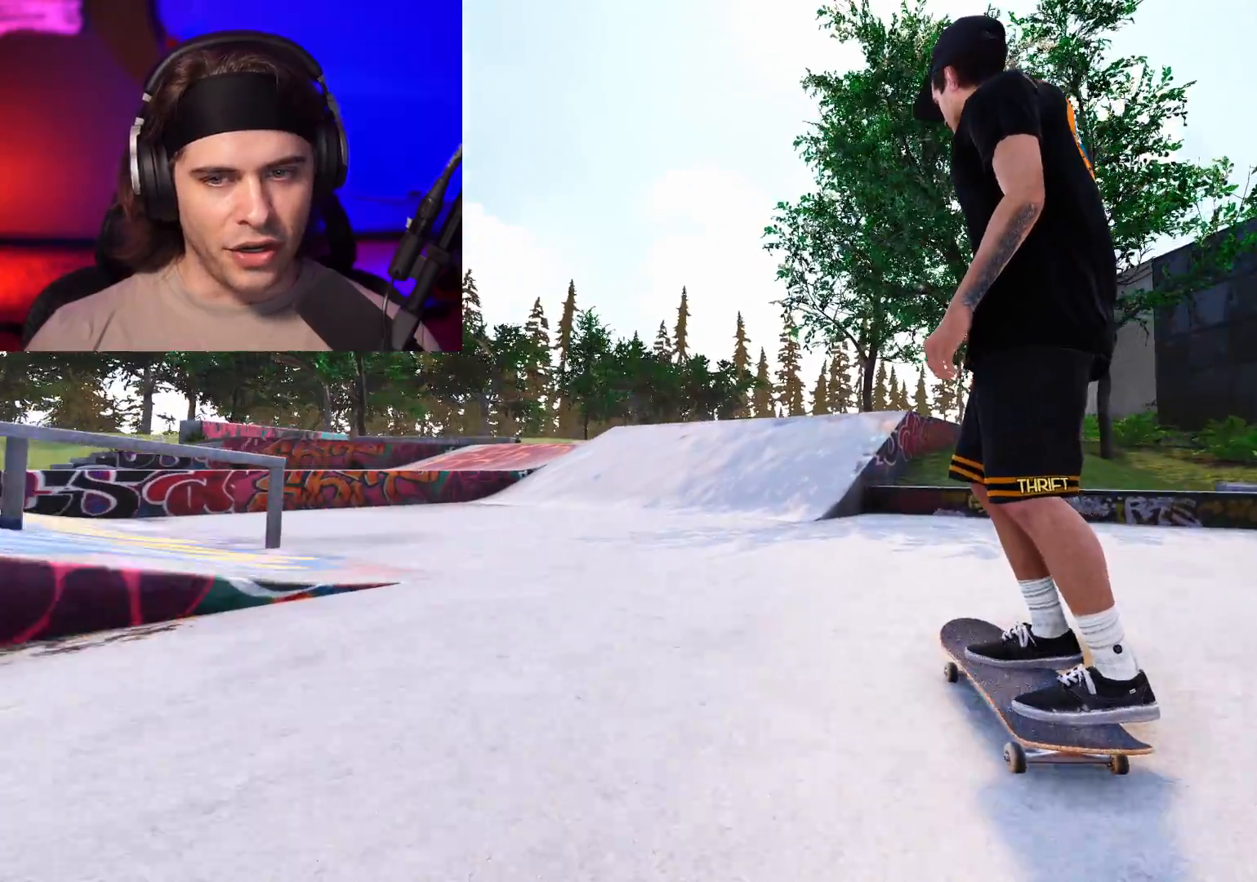
{"buttons": ["R2"], "left_stick": "center", "right_stick": "center", "events": []}
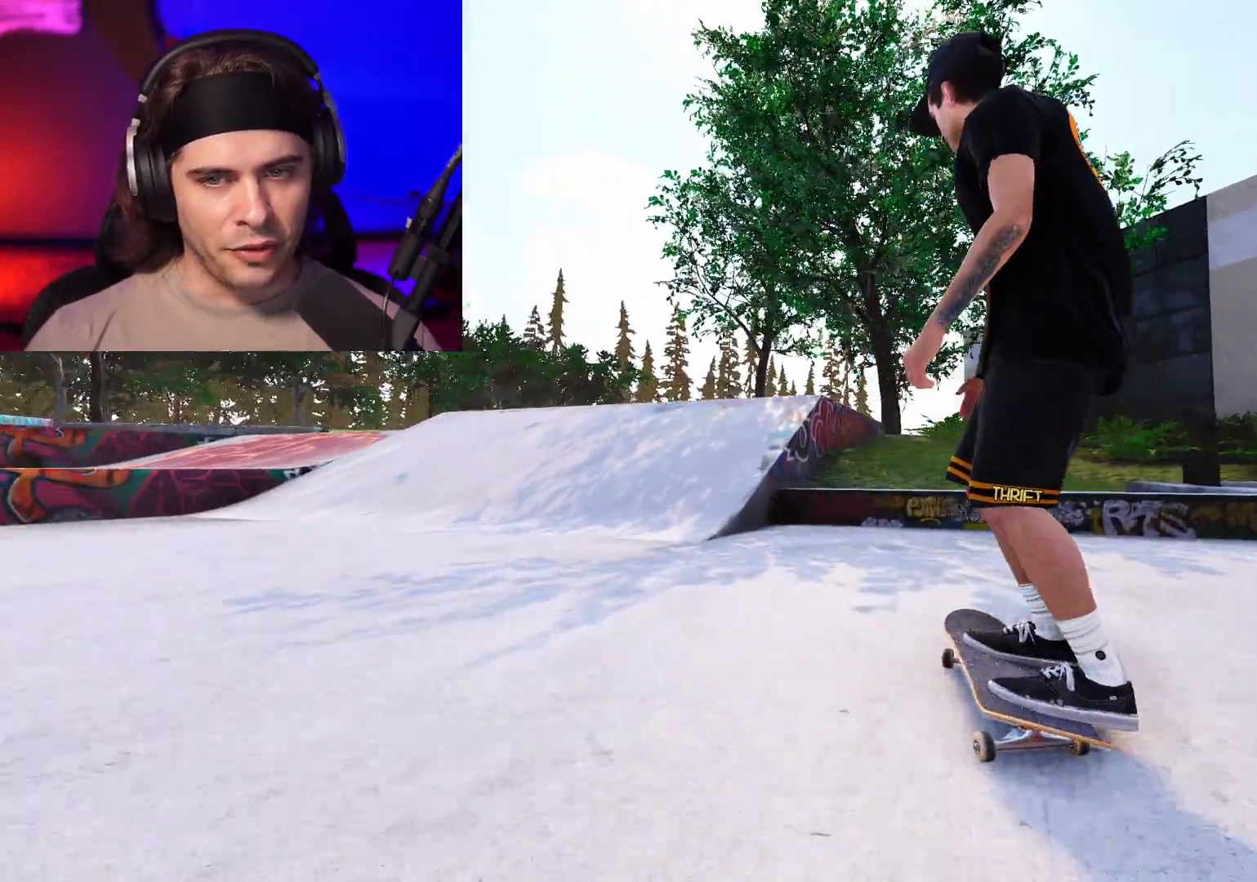
{"buttons": ["R2"], "left_stick": "center", "right_stick": "center", "events": []}
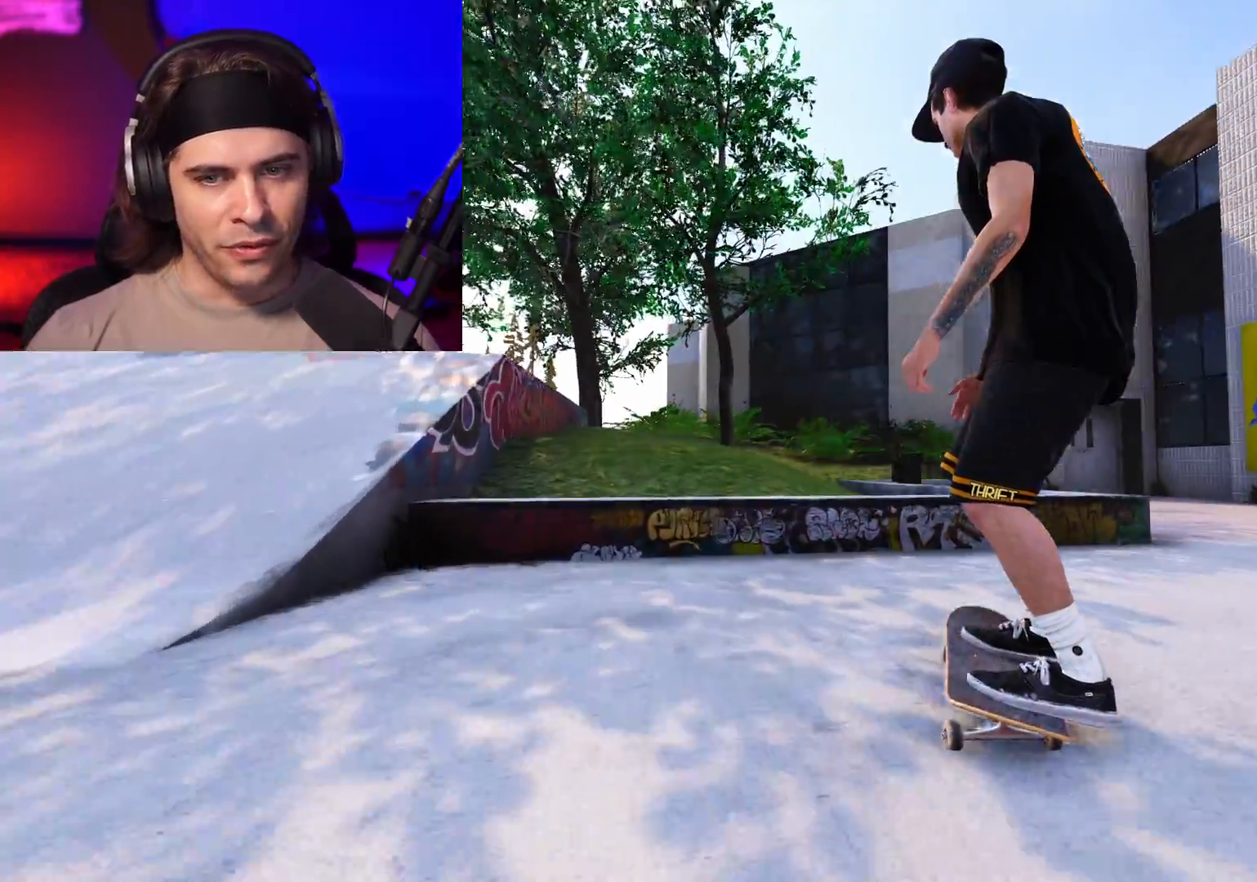
{"buttons": ["R2"], "left_stick": "center", "right_stick": "center", "events": []}
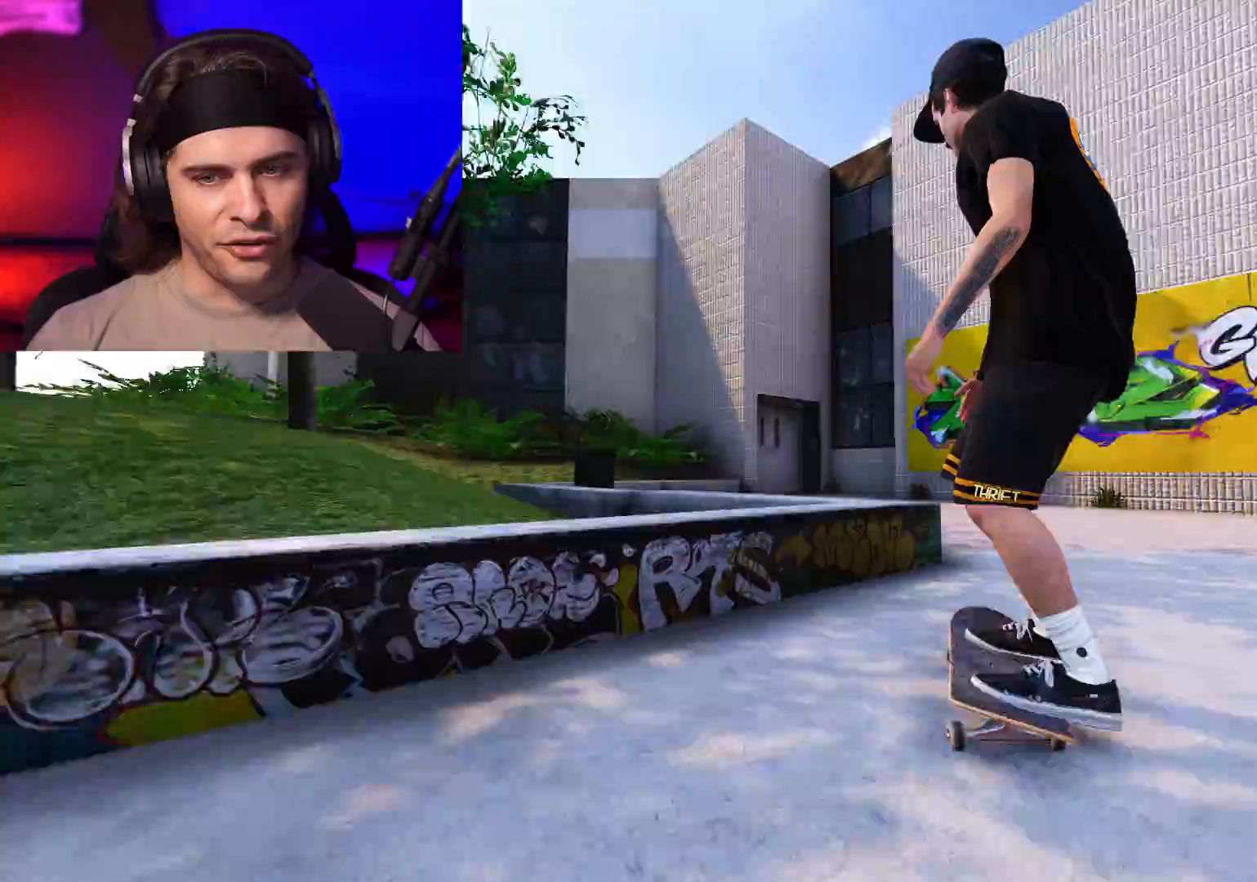
{"buttons": ["R2"], "left_stick": "center", "right_stick": "center", "events": []}
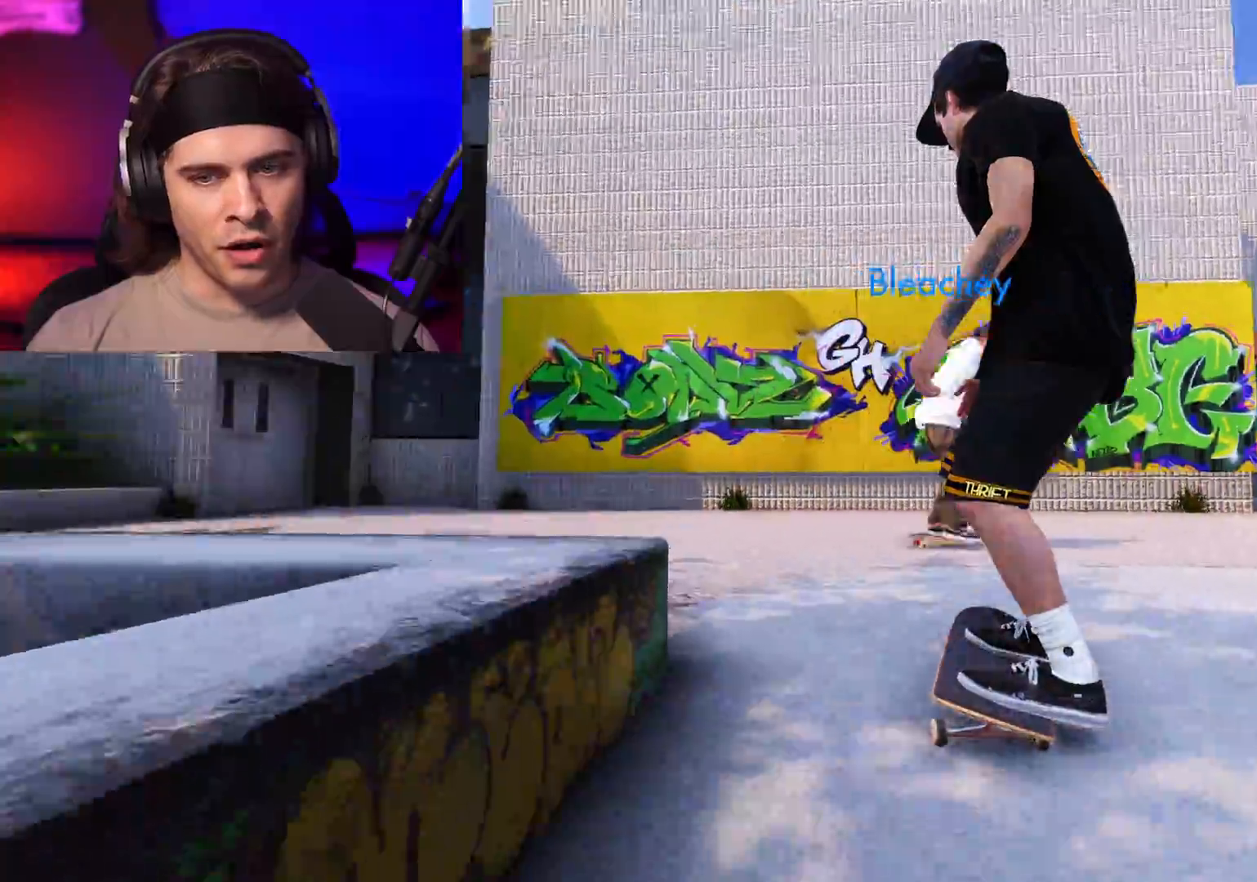
{"buttons": ["R2"], "left_stick": "center", "right_stick": "center", "events": []}
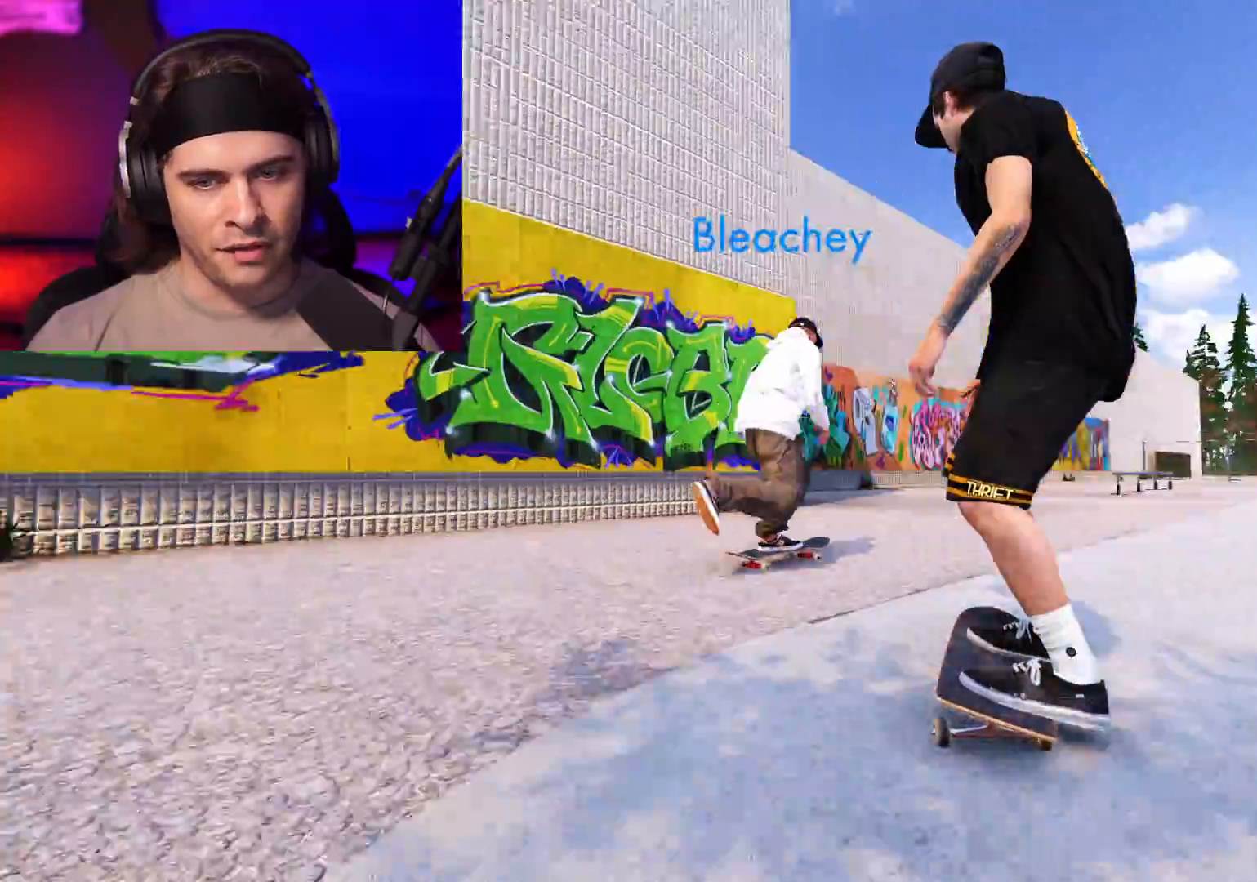
{"buttons": ["R2"], "left_stick": "center", "right_stick": "center", "events": []}
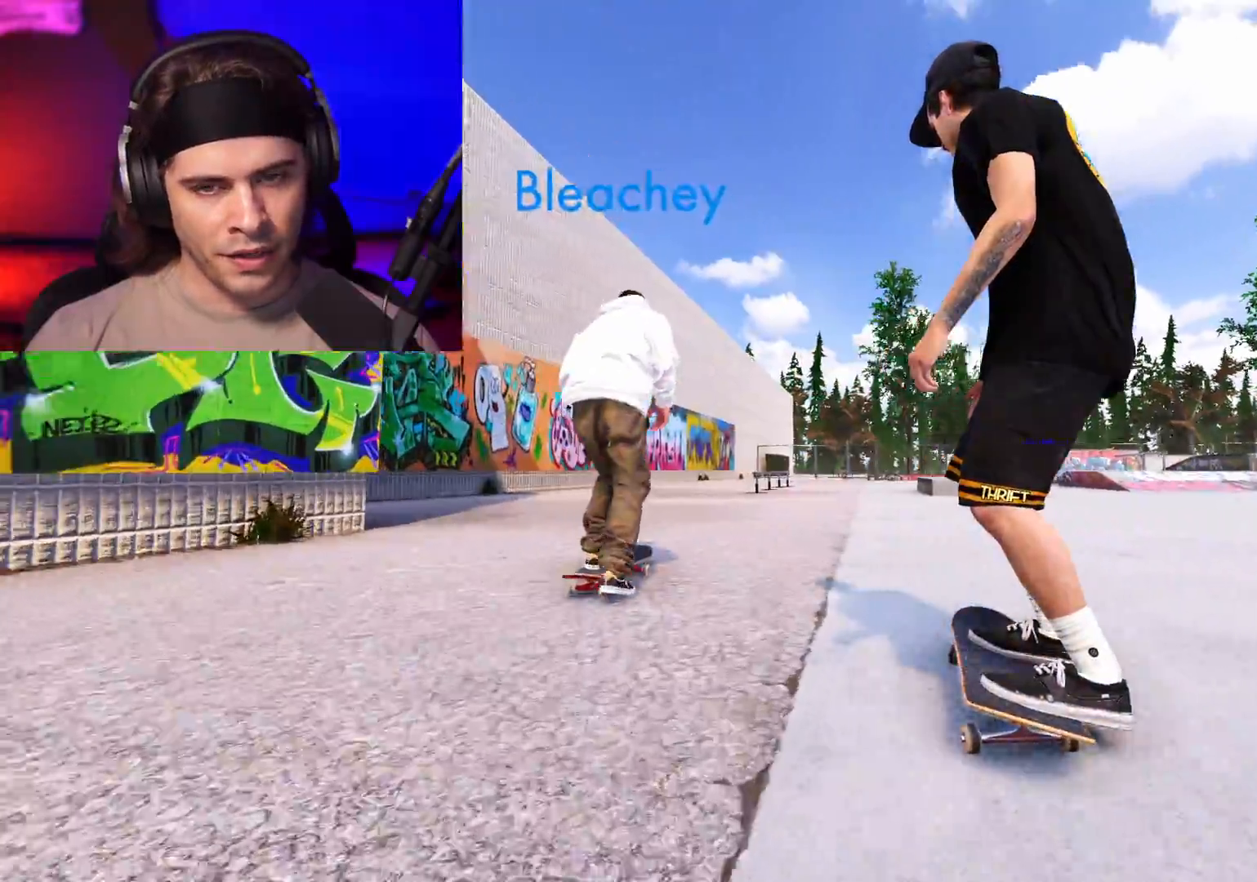
{"buttons": ["X"], "left_stick": "center", "right_stick": "center", "events": [[50, "R2", "up"], [450, "X", "down"]]}
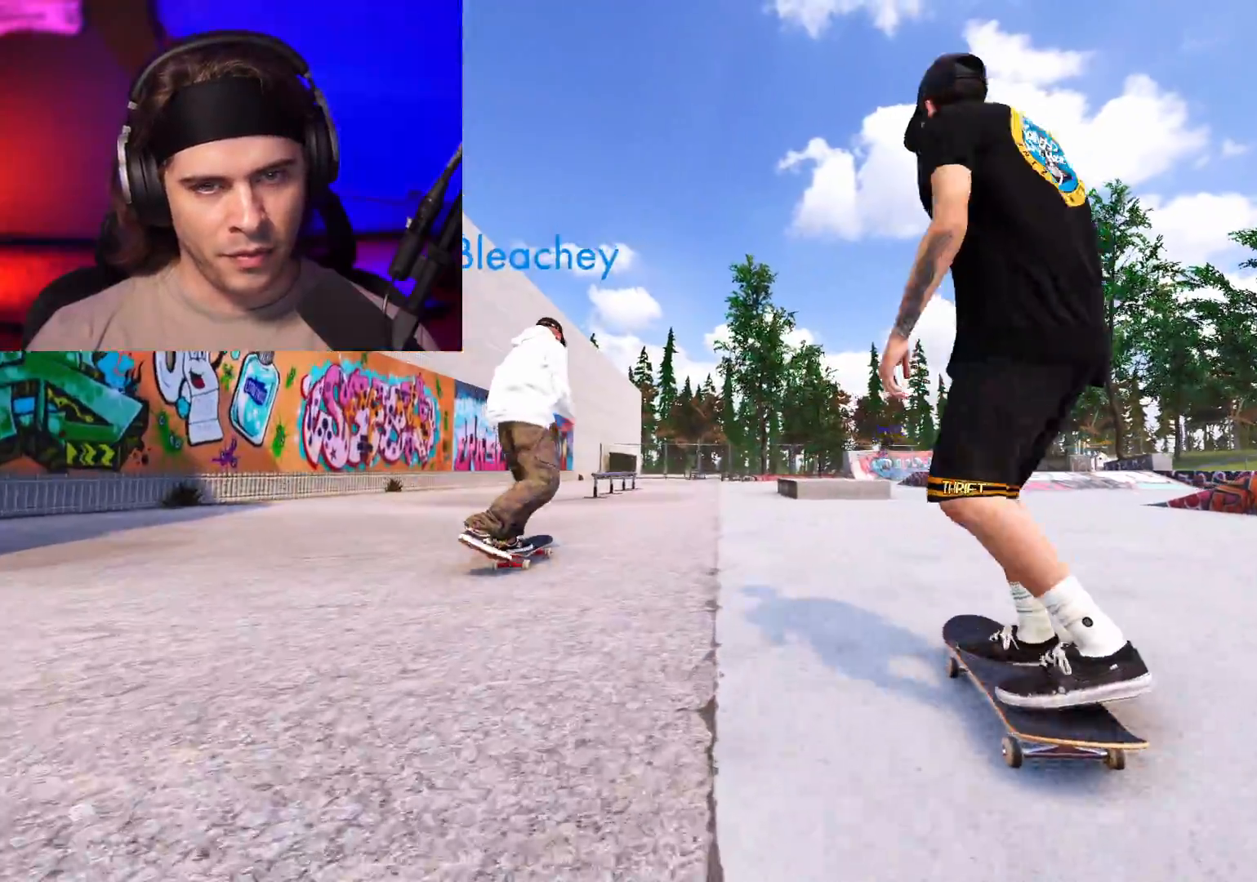
{"buttons": [], "left_stick": "center", "right_stick": "center", "events": [[33, "X", "up"], [217, "DPAD_LEFT", "down"], [317, "DPAD_LEFT", "up"]]}
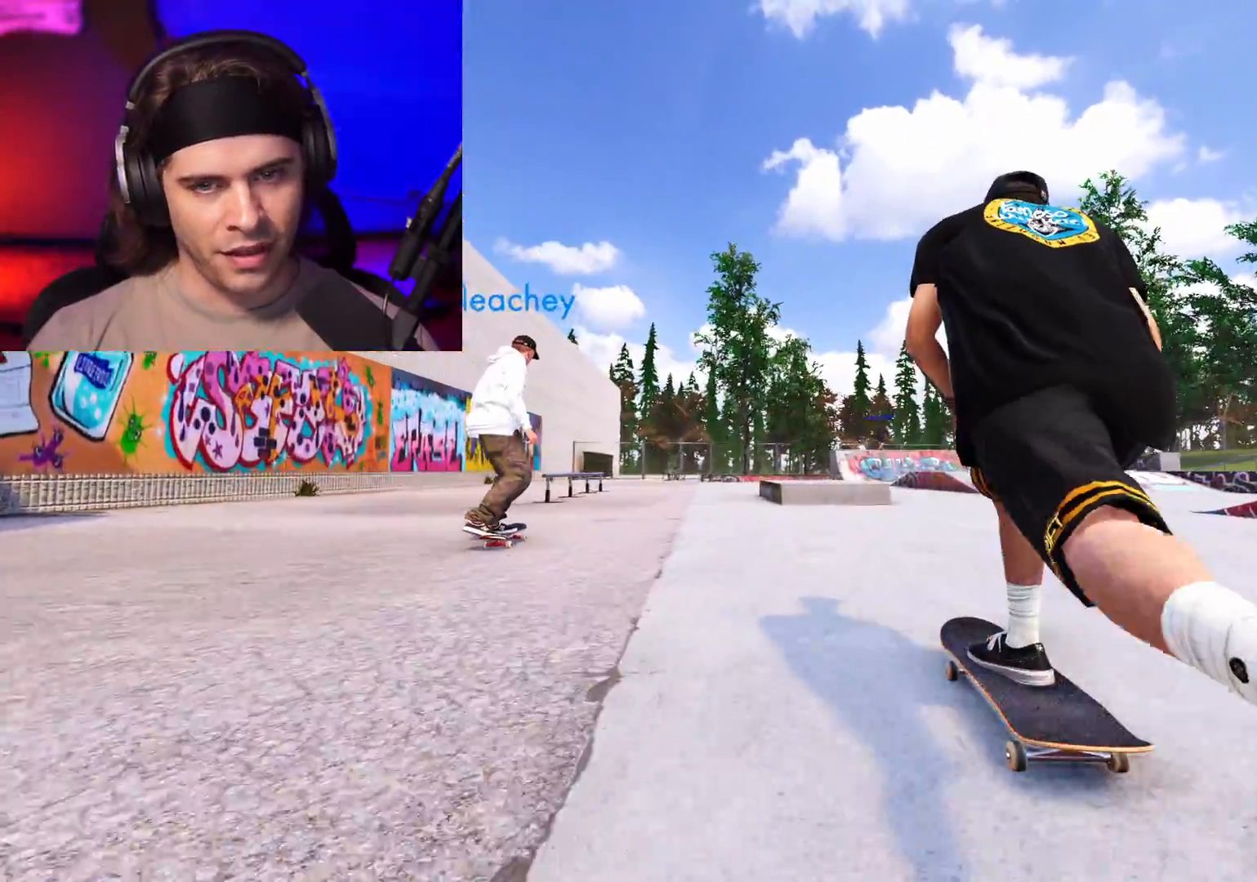
{"buttons": [], "left_stick": "center", "right_stick": "center"}
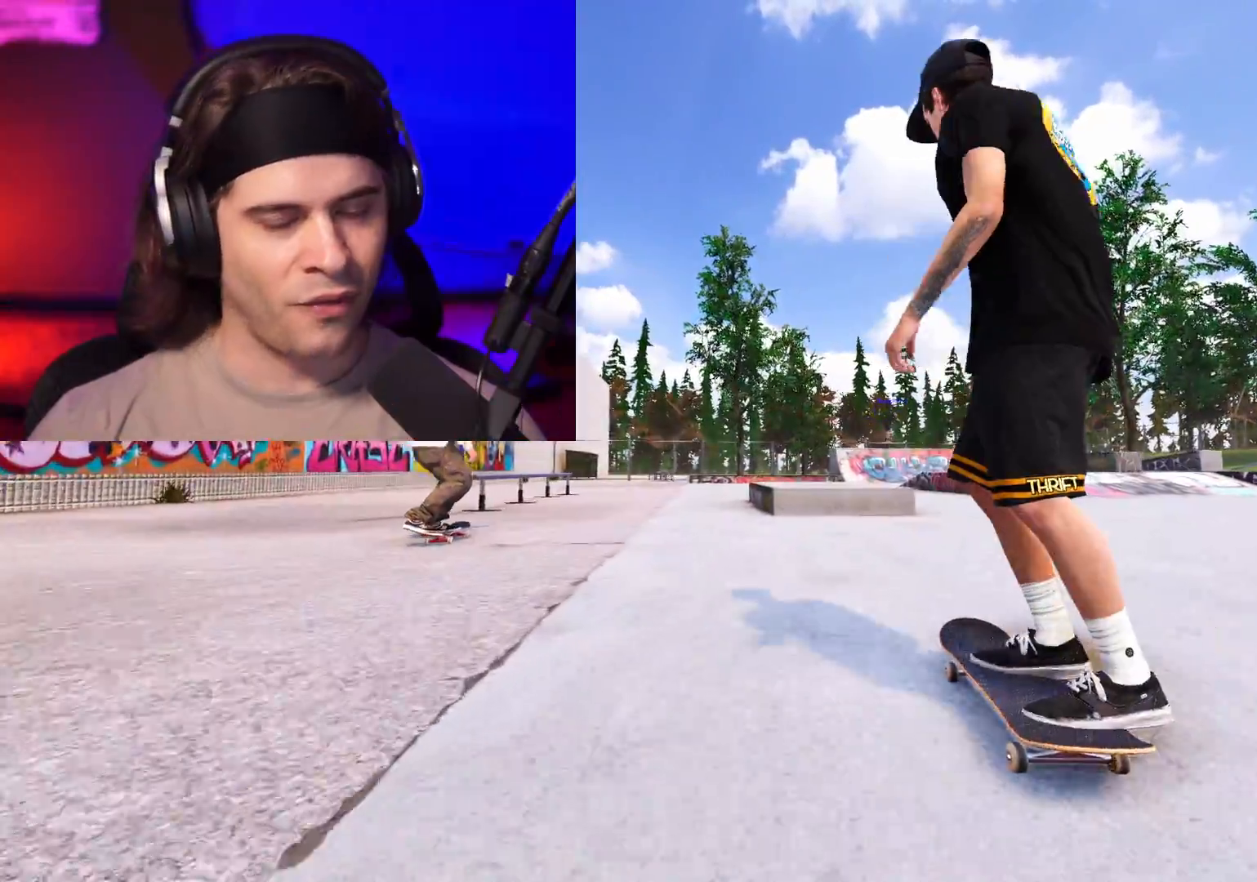
{"buttons": ["L2"], "left_stick": "center", "right_stick": "center", "events": [[83, "L2", "down"], [217, "L2", "up"], [417, "L2", "down"]]}
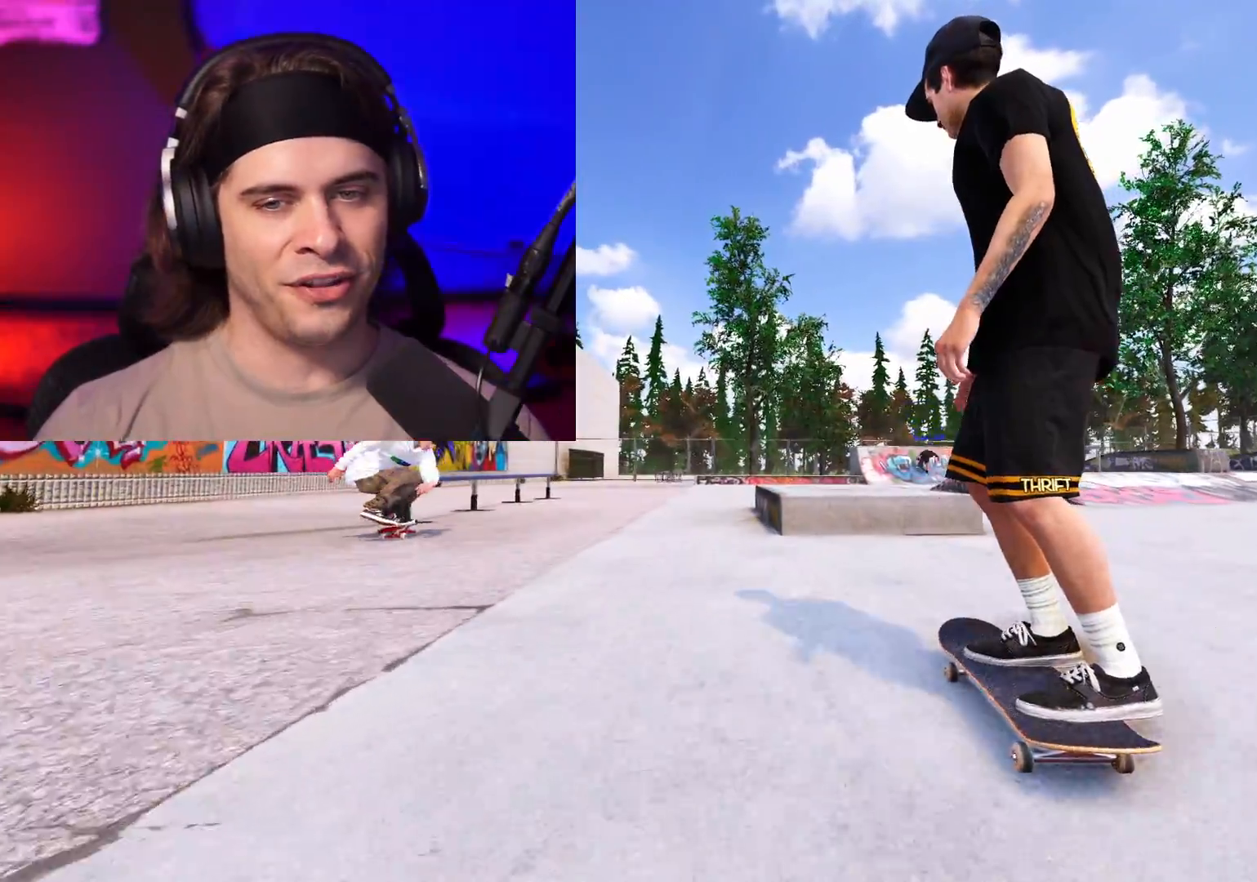
{"buttons": [], "left_stick": "up", "right_stick": "right", "events": [[33, "L2", "up"], [183, "left_stick", "up"], [483, "right_stick", "right"]]}